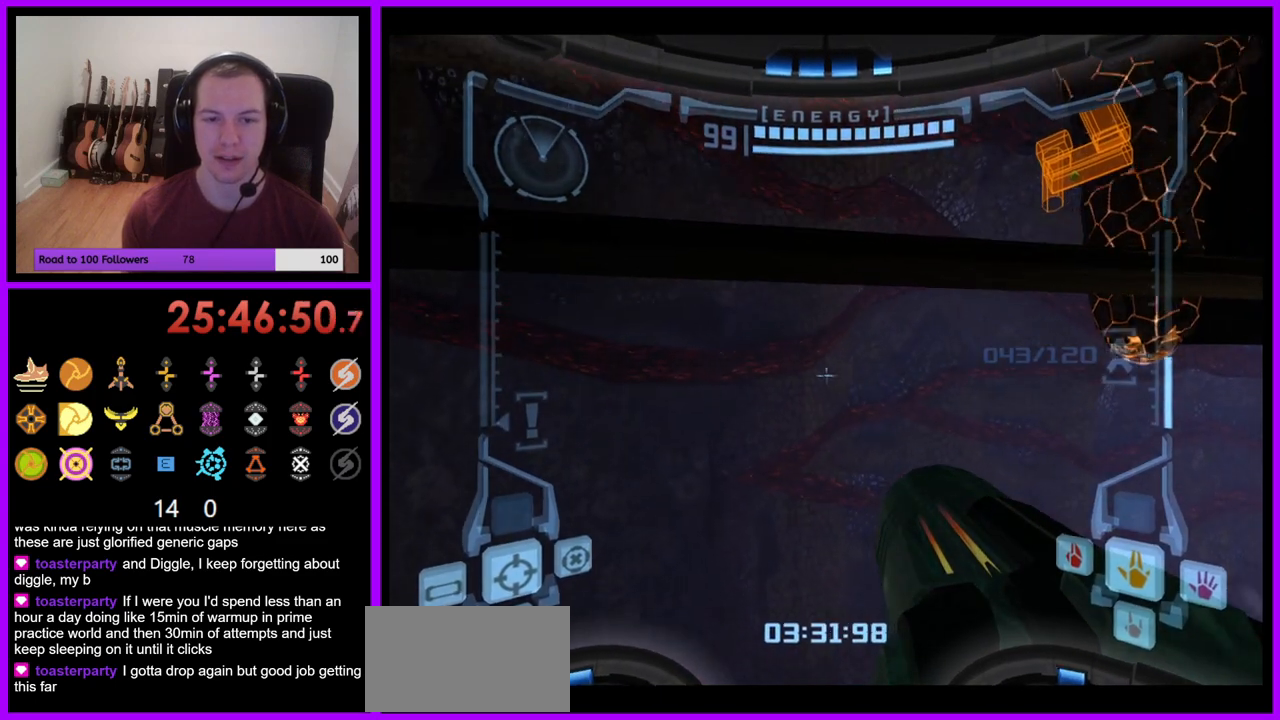
Gameplay with a controller (Nintendo layout); each line is a JSON object with the inputs held at the frame after it. "events" lists button and stick changes between this image and that frame as [ms after this image, input, new state], when the widget could be followed in between. Not read: L3 R1 R3 START.
{"buttons": [], "left_stick": "up-right", "right_stick": "center", "events": [[33, "left_stick", "up"], [133, "left_stick", "up-right"], [350, "B", "down"], [483, "B", "up"]]}
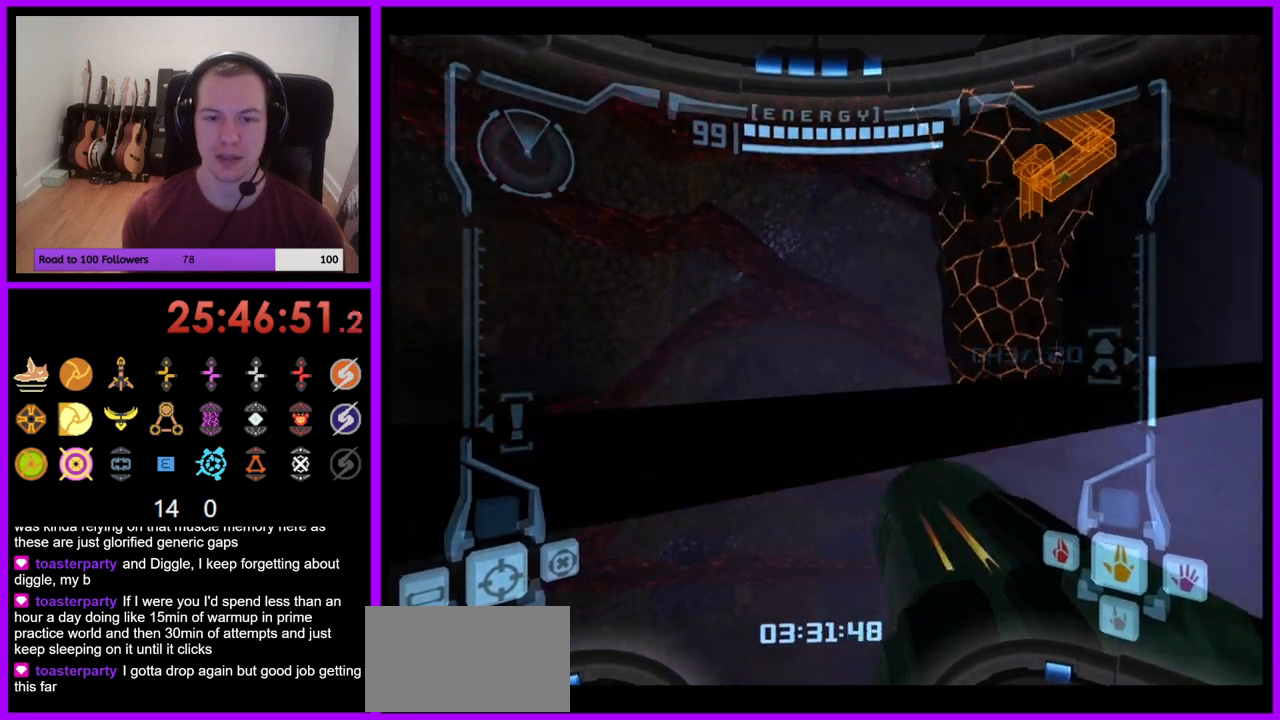
{"buttons": [], "left_stick": "up-right", "right_stick": "center", "events": []}
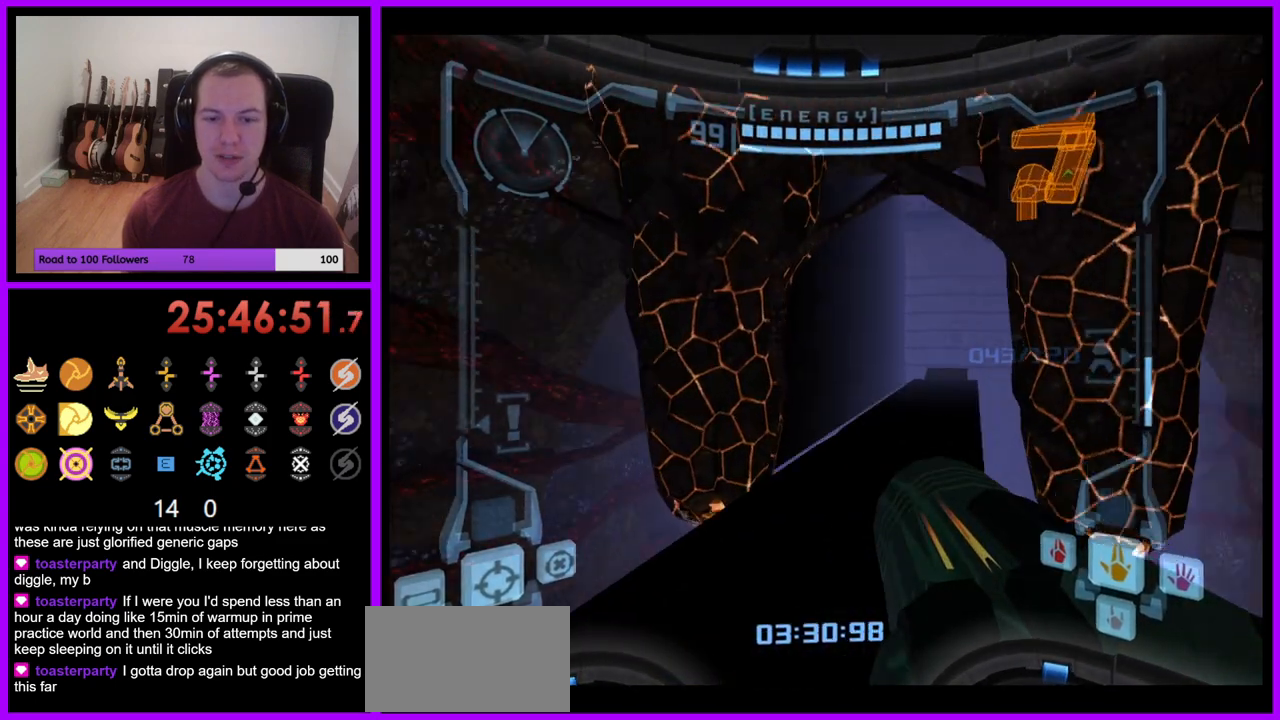
{"buttons": ["L1"], "left_stick": "center", "right_stick": "center", "events": [[133, "left_stick", "center"], [500, "L1", "down"]]}
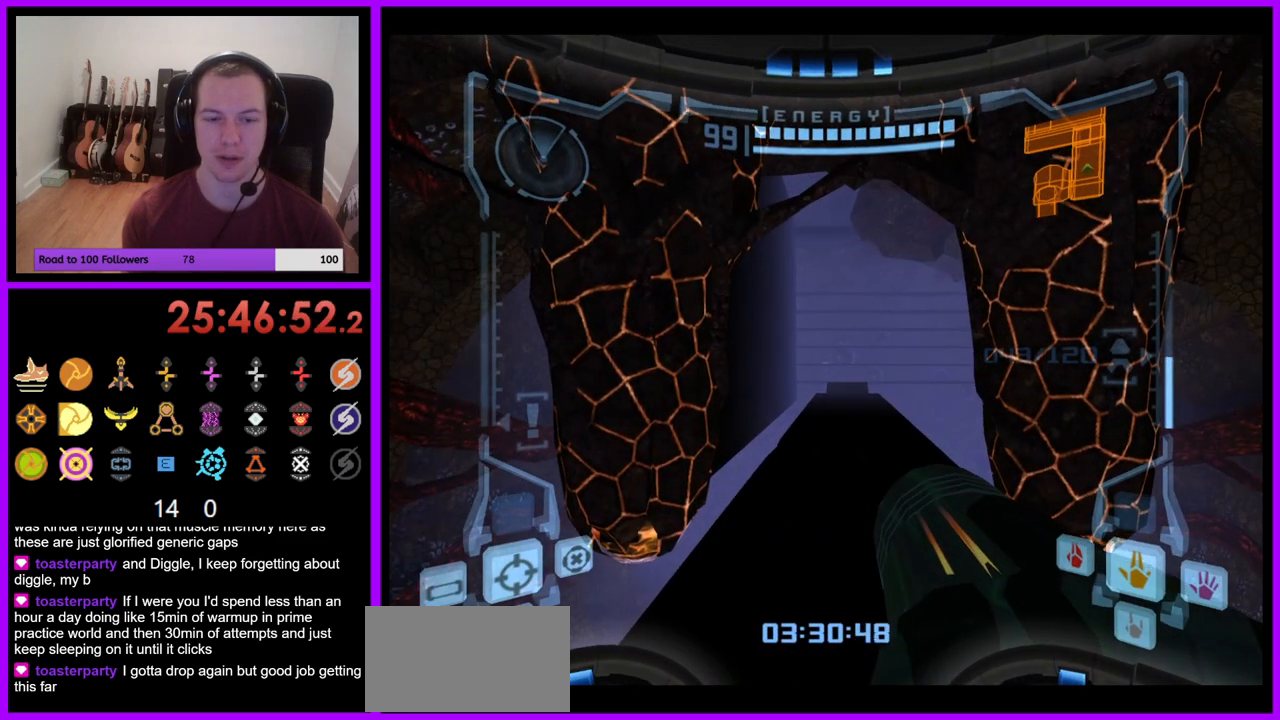
{"buttons": [], "left_stick": "center", "right_stick": "center", "events": [[150, "left_stick", "right"], [233, "left_stick", "center"], [417, "L1", "up"]]}
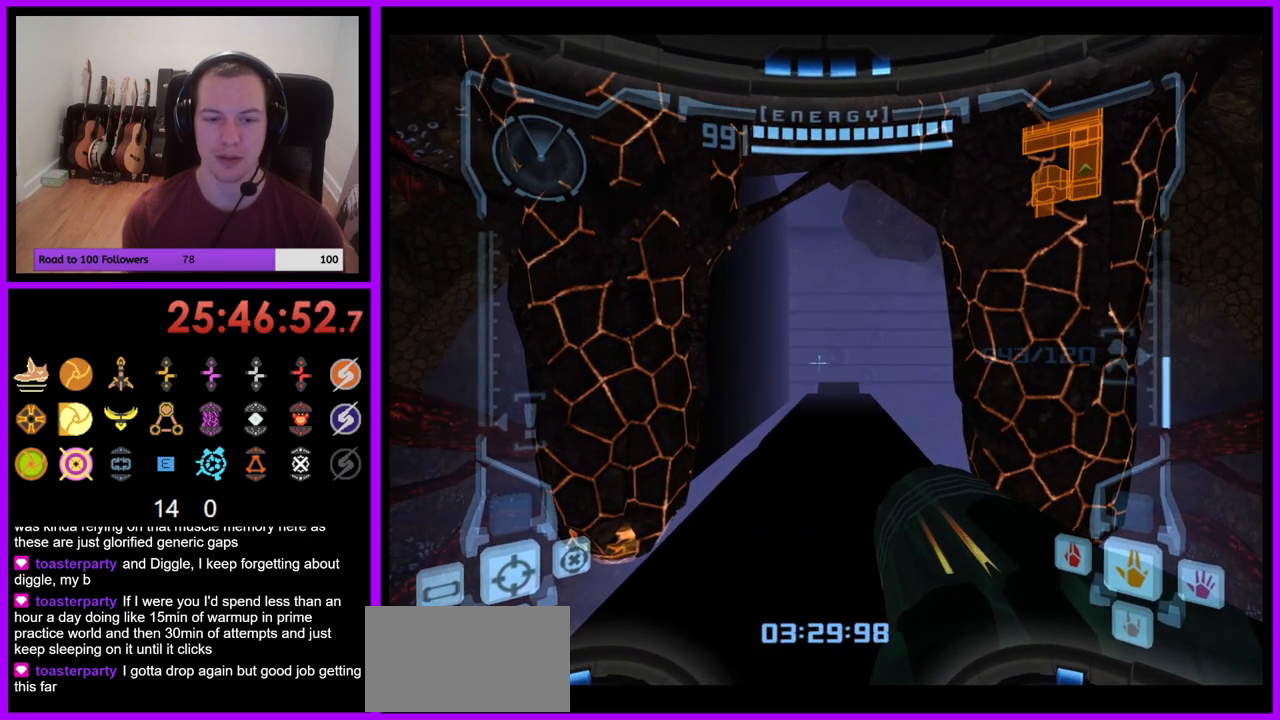
{"buttons": [], "left_stick": "center", "right_stick": "center", "events": [[100, "left_stick", "right"], [183, "left_stick", "center"]]}
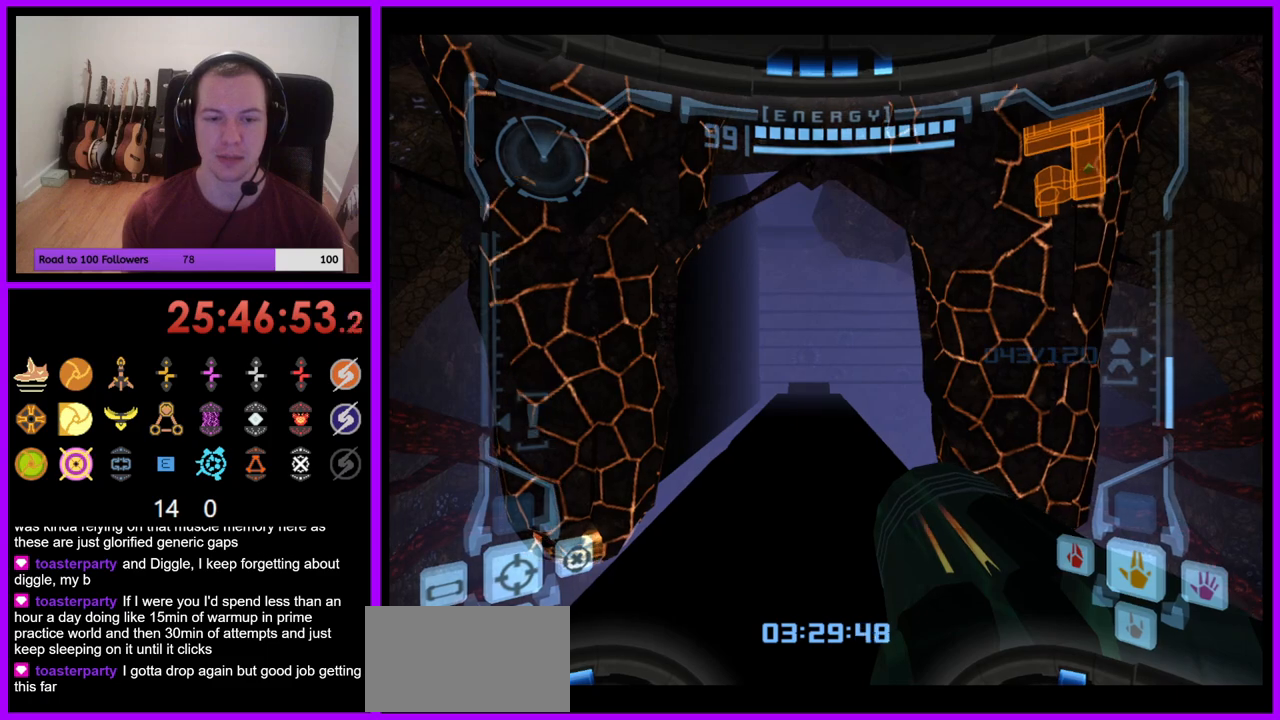
{"buttons": [], "left_stick": "center", "right_stick": "center", "events": []}
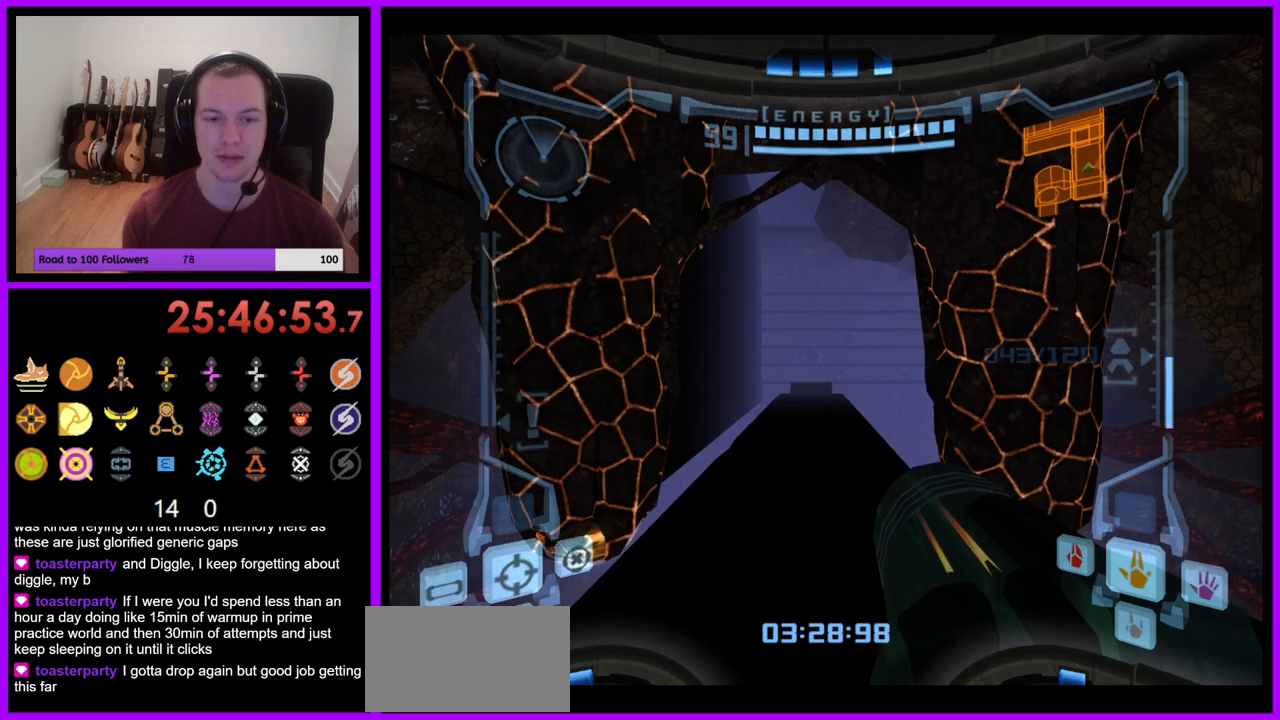
{"buttons": [], "left_stick": "center", "right_stick": "center", "events": []}
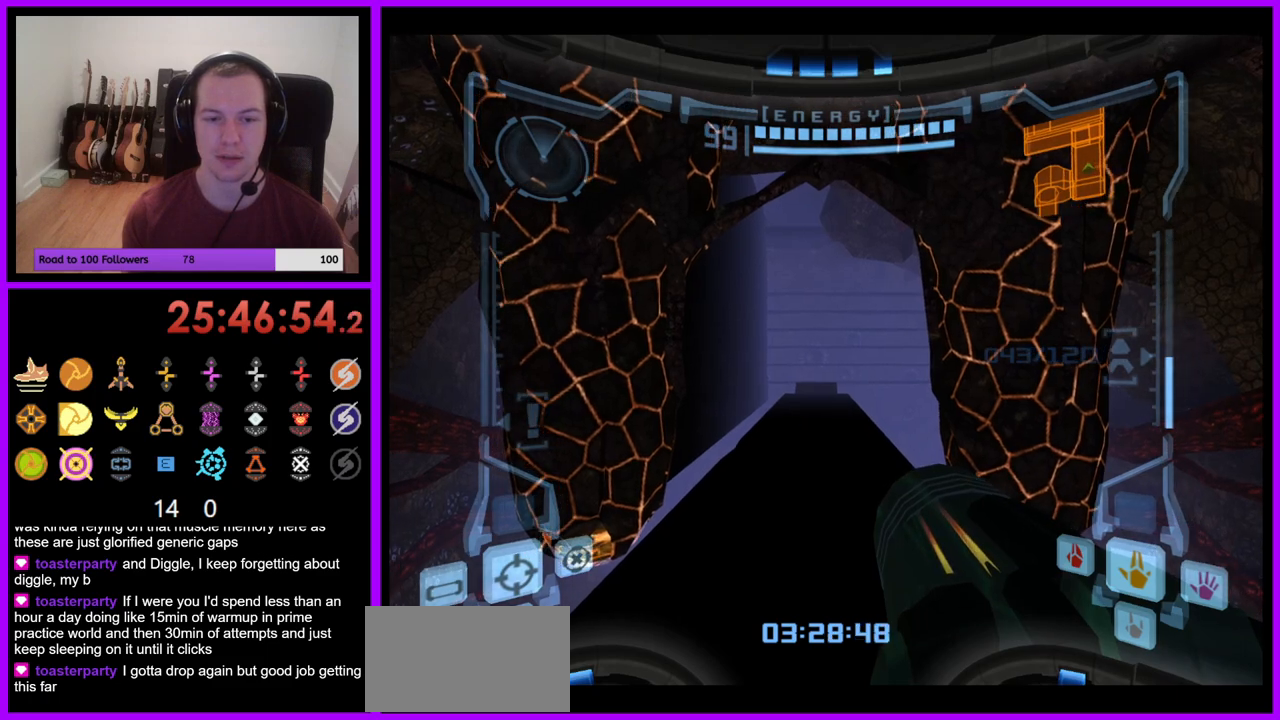
{"buttons": [], "left_stick": "center", "right_stick": "center", "events": []}
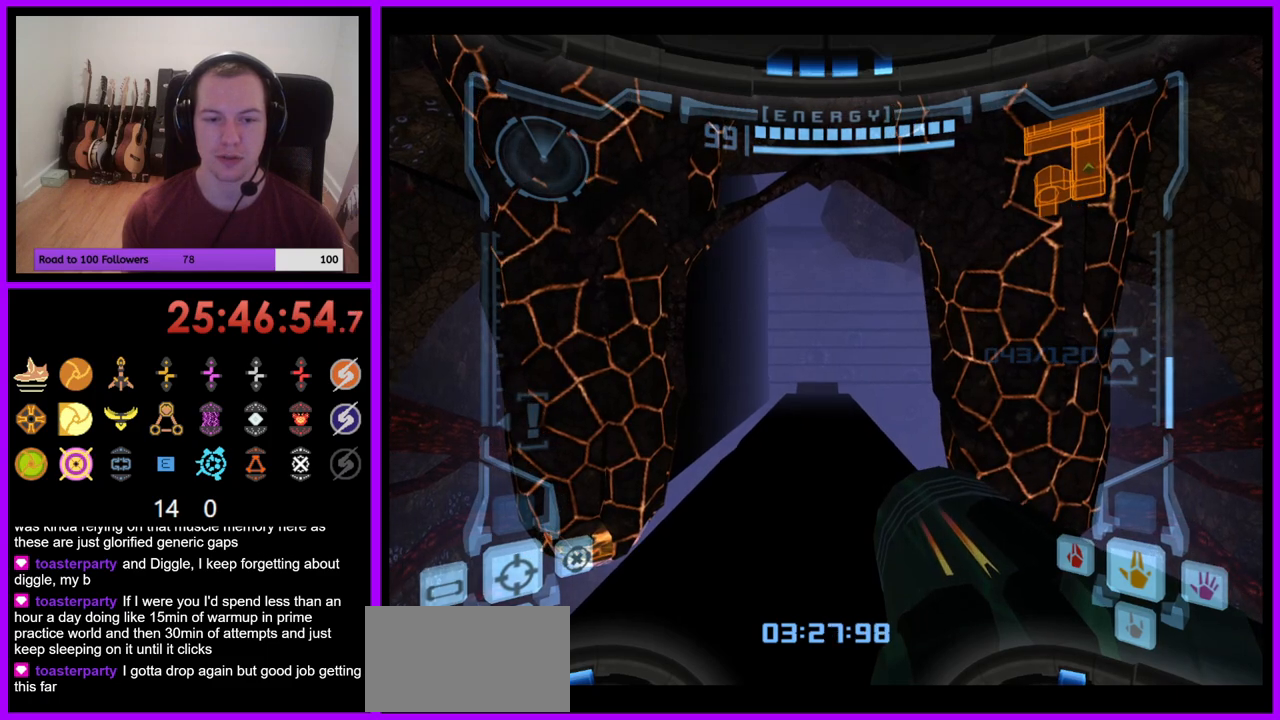
{"buttons": [], "left_stick": "center", "right_stick": "center", "events": [[117, "left_stick", "left"], [183, "left_stick", "center"], [400, "left_stick", "up-right"], [450, "left_stick", "center"]]}
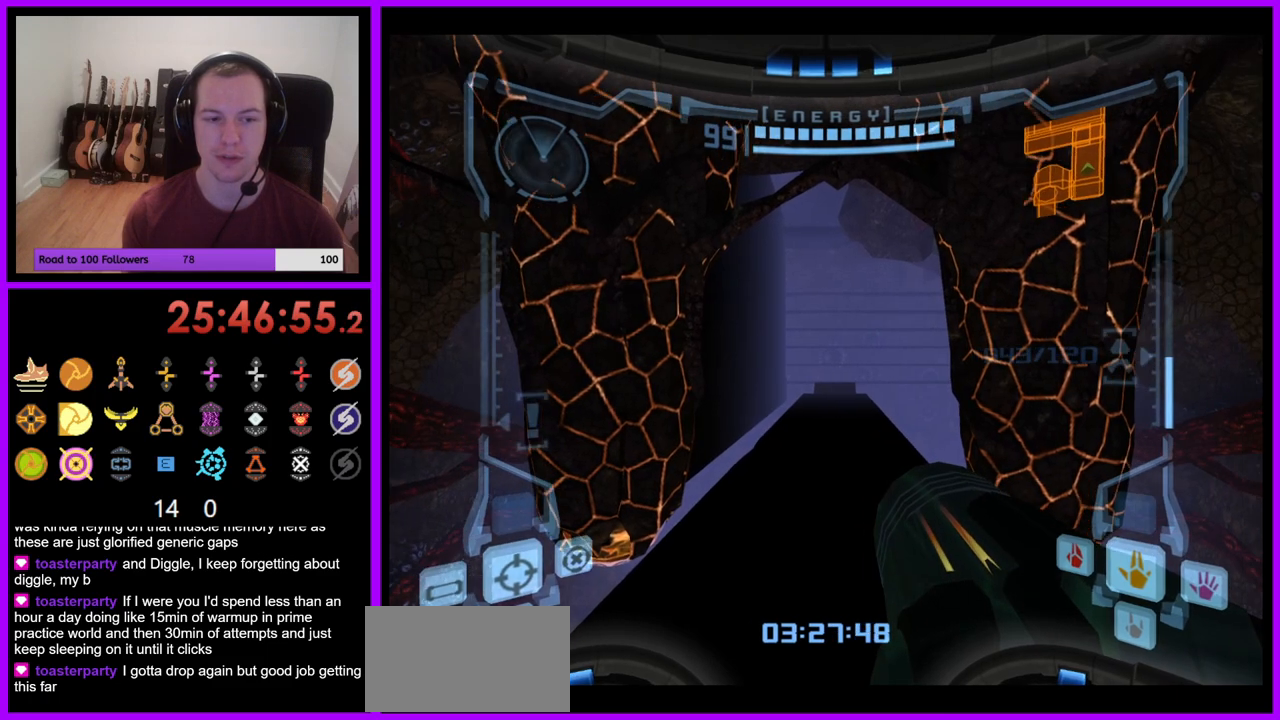
{"buttons": [], "left_stick": "up", "right_stick": "center", "events": [[433, "left_stick", "up"]]}
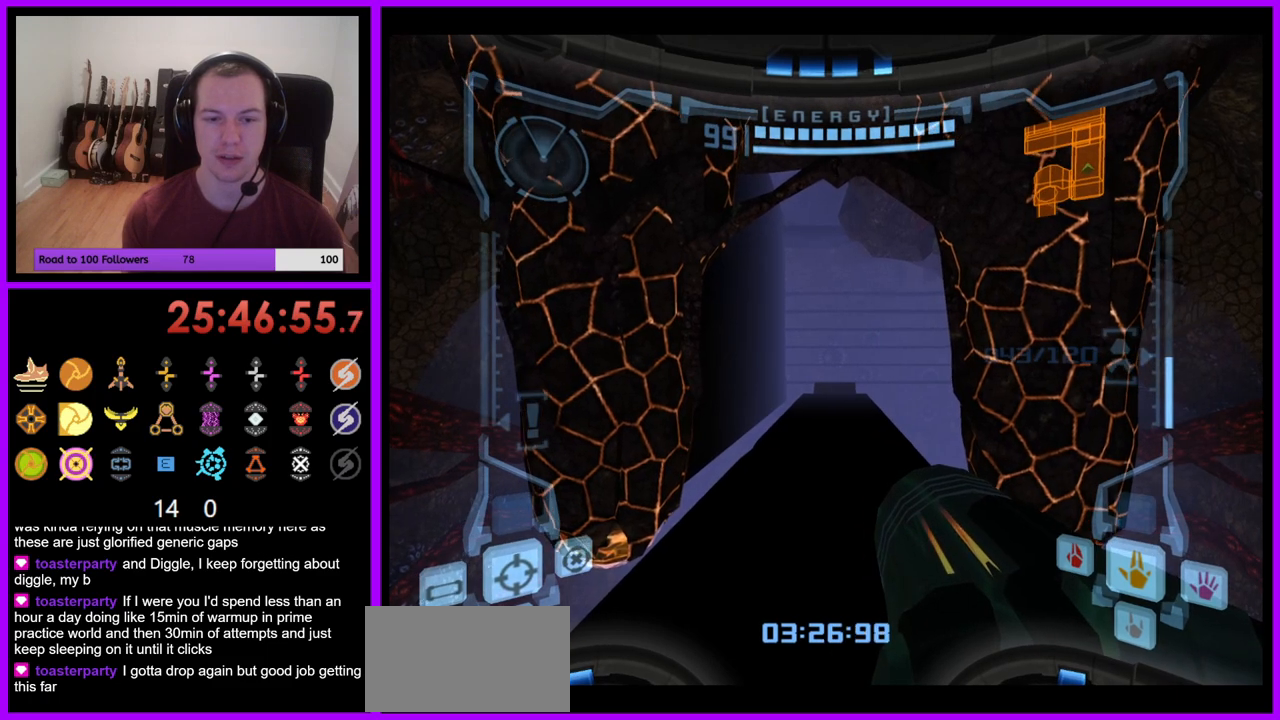
{"buttons": [], "left_stick": "center", "right_stick": "center", "events": [[17, "X", "down"], [100, "X", "up"], [200, "left_stick", "center"]]}
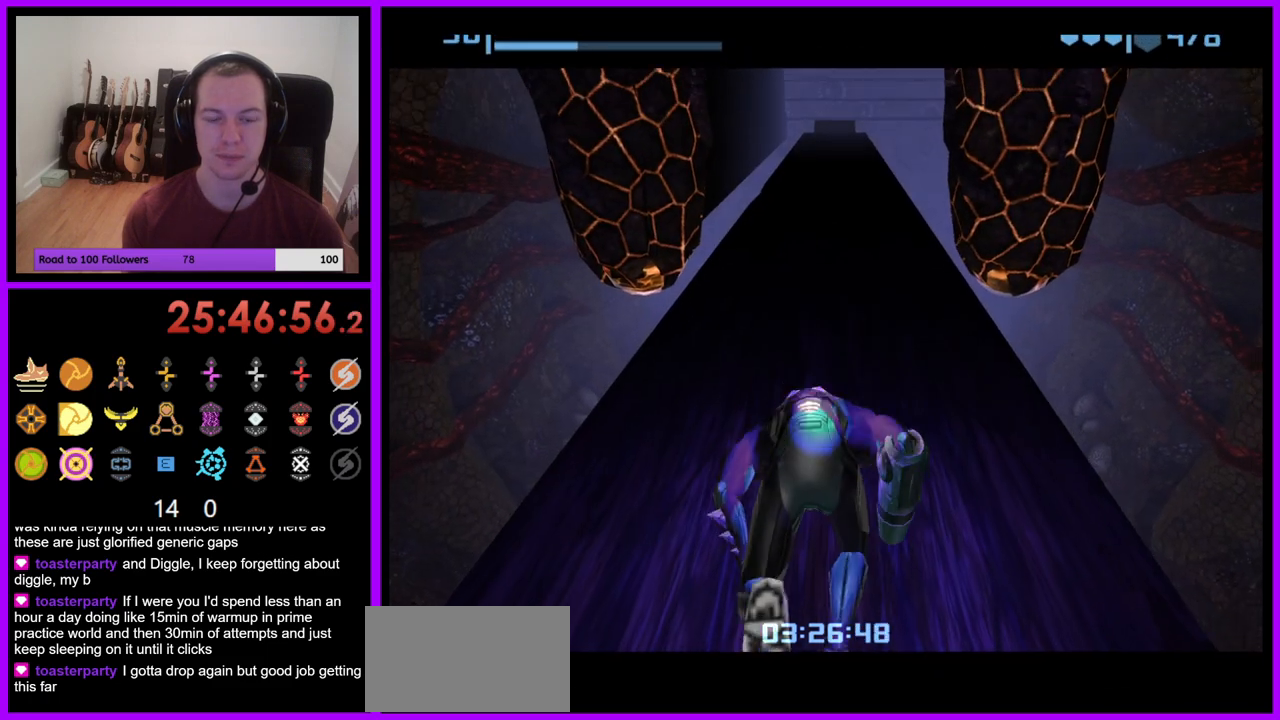
{"buttons": ["B"], "left_stick": "center", "right_stick": "center", "events": [[100, "B", "down"]]}
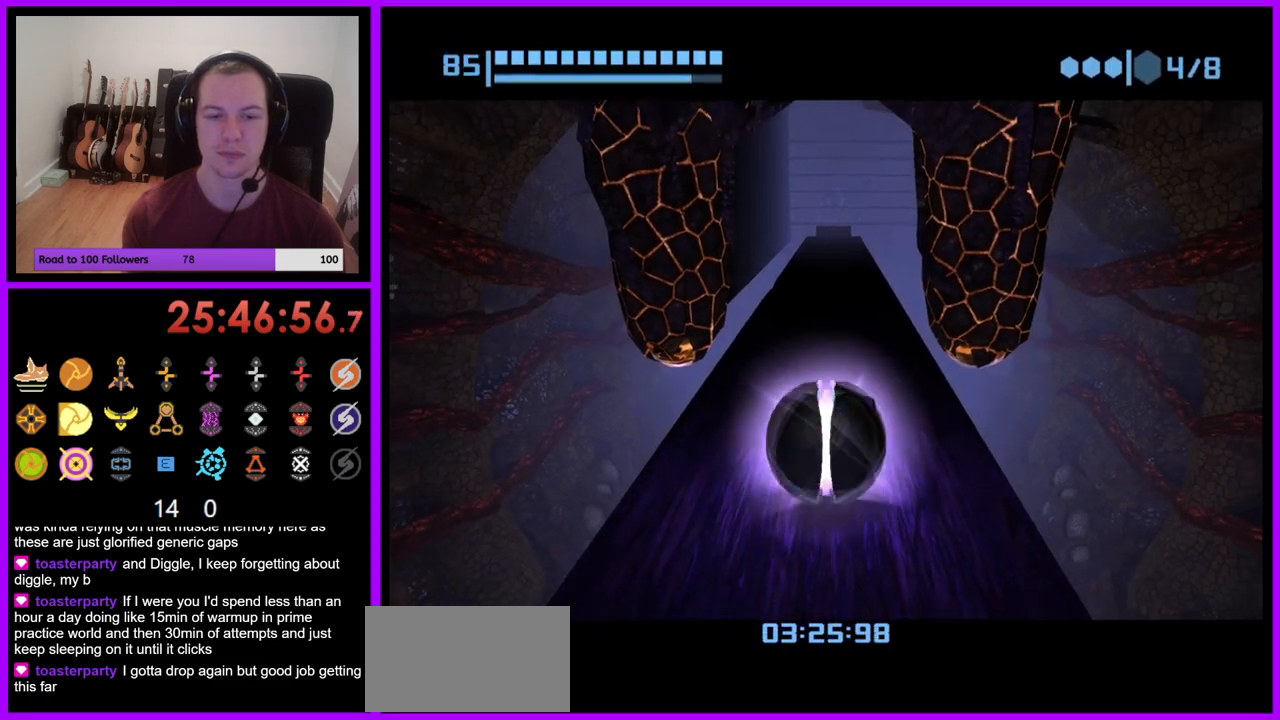
{"buttons": ["B"], "left_stick": "center", "right_stick": "center", "events": []}
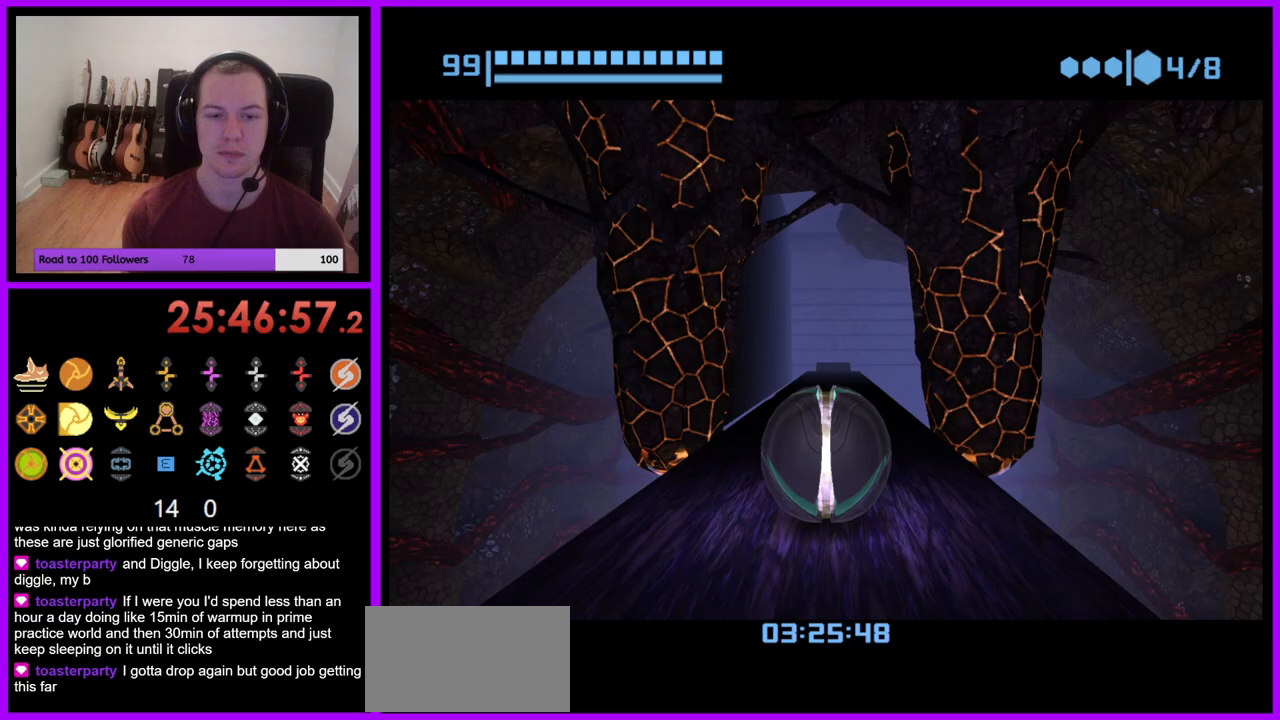
{"buttons": [], "left_stick": "center", "right_stick": "center", "events": [[233, "left_stick", "up"], [433, "left_stick", "center"], [450, "B", "up"]]}
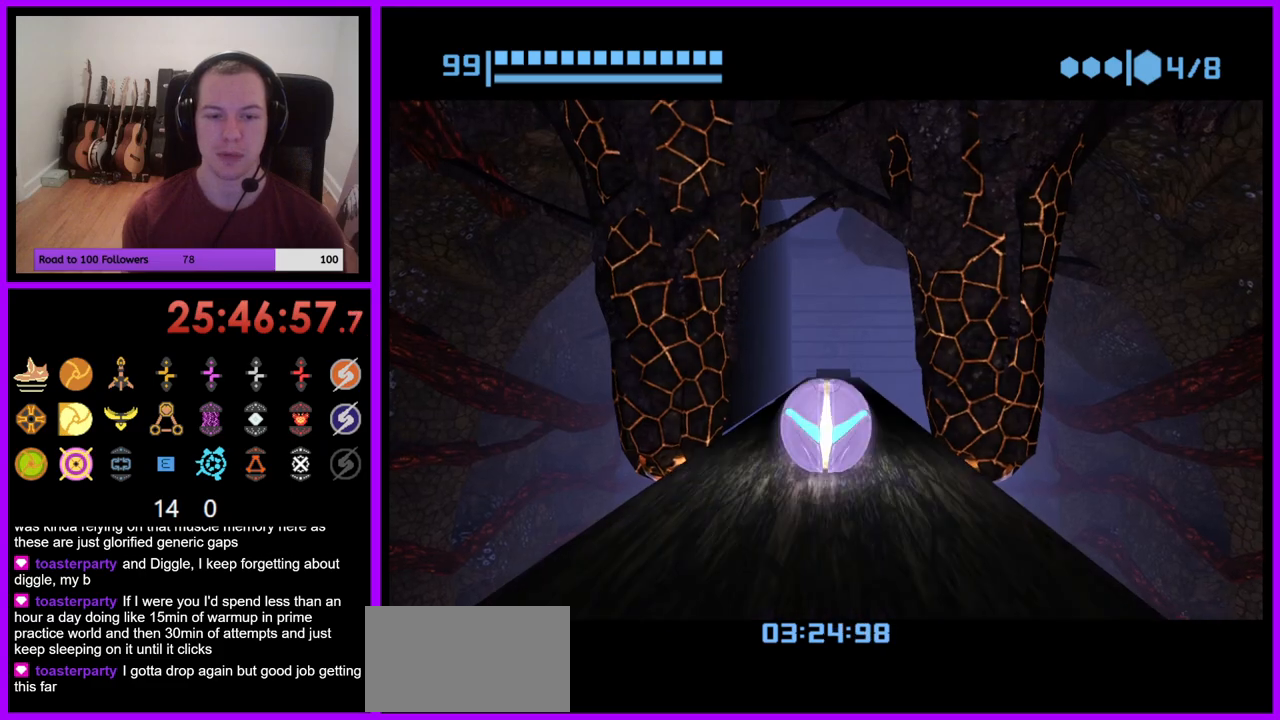
{"buttons": ["B"], "left_stick": "center", "right_stick": "center", "events": [[83, "B", "down"]]}
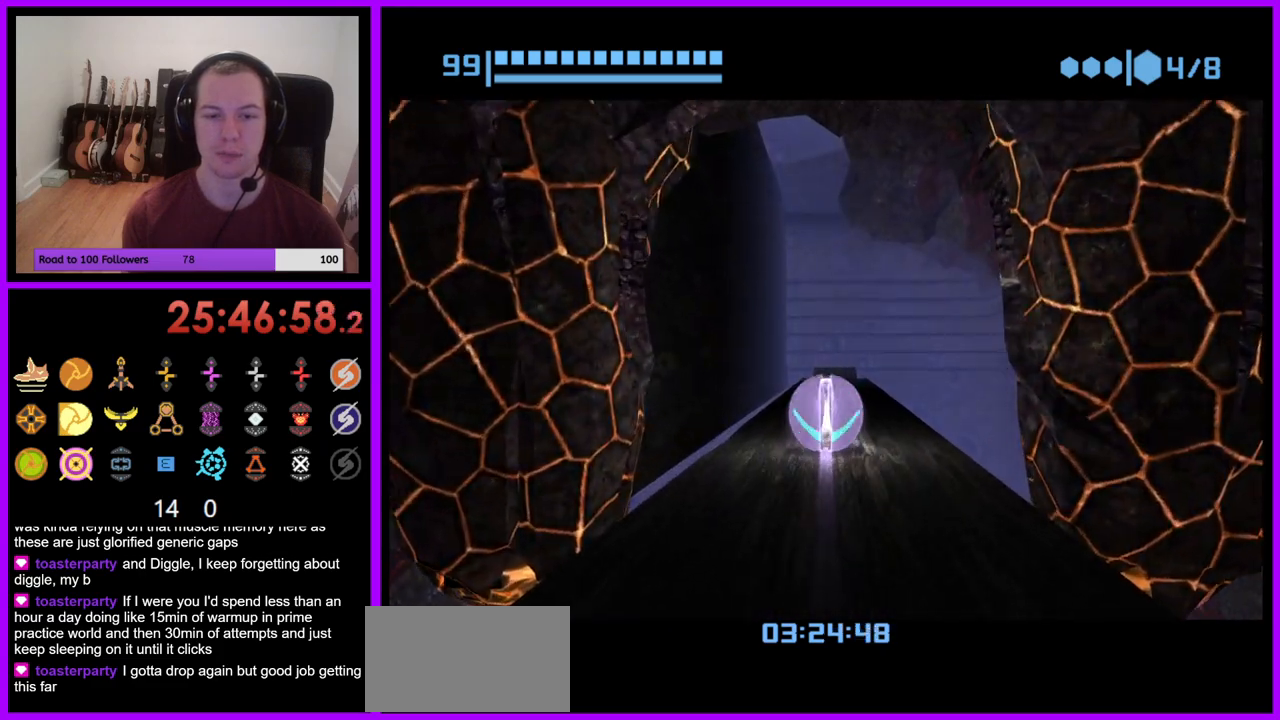
{"buttons": ["B"], "left_stick": "center", "right_stick": "center", "events": [[150, "B", "up"], [250, "B", "down"]]}
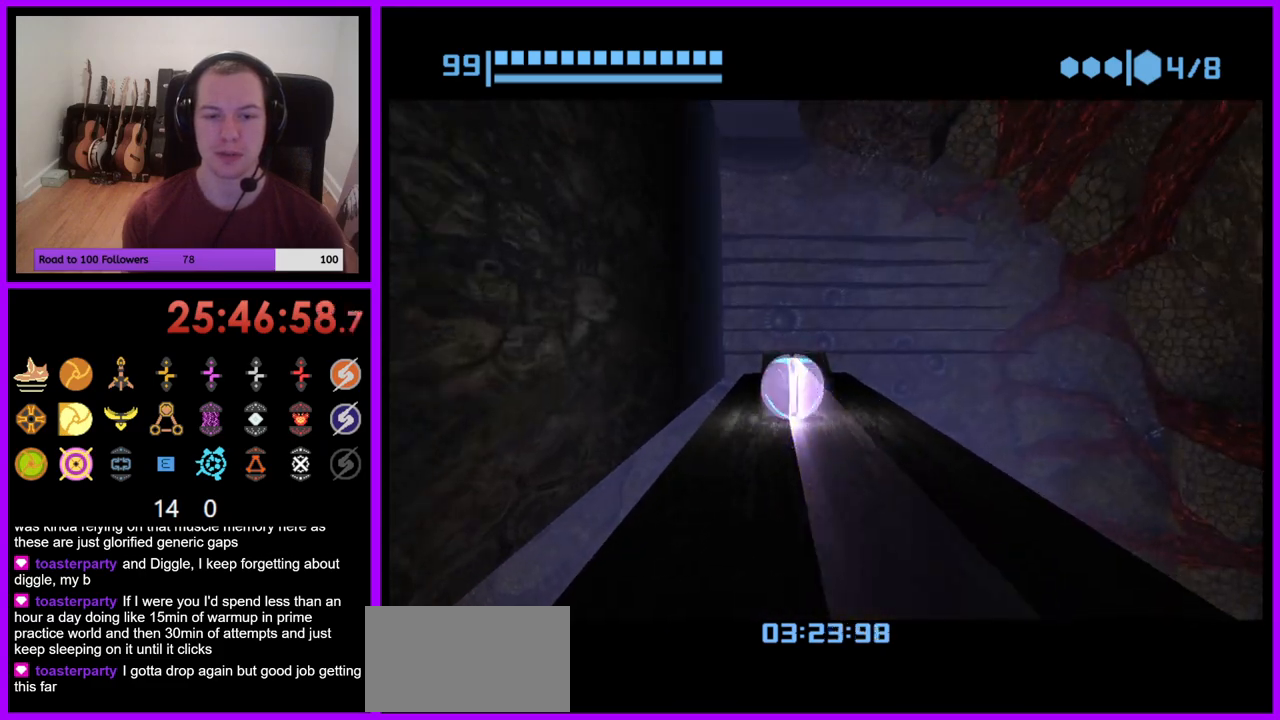
{"buttons": [], "left_stick": "center", "right_stick": "center", "events": [[367, "B", "up"]]}
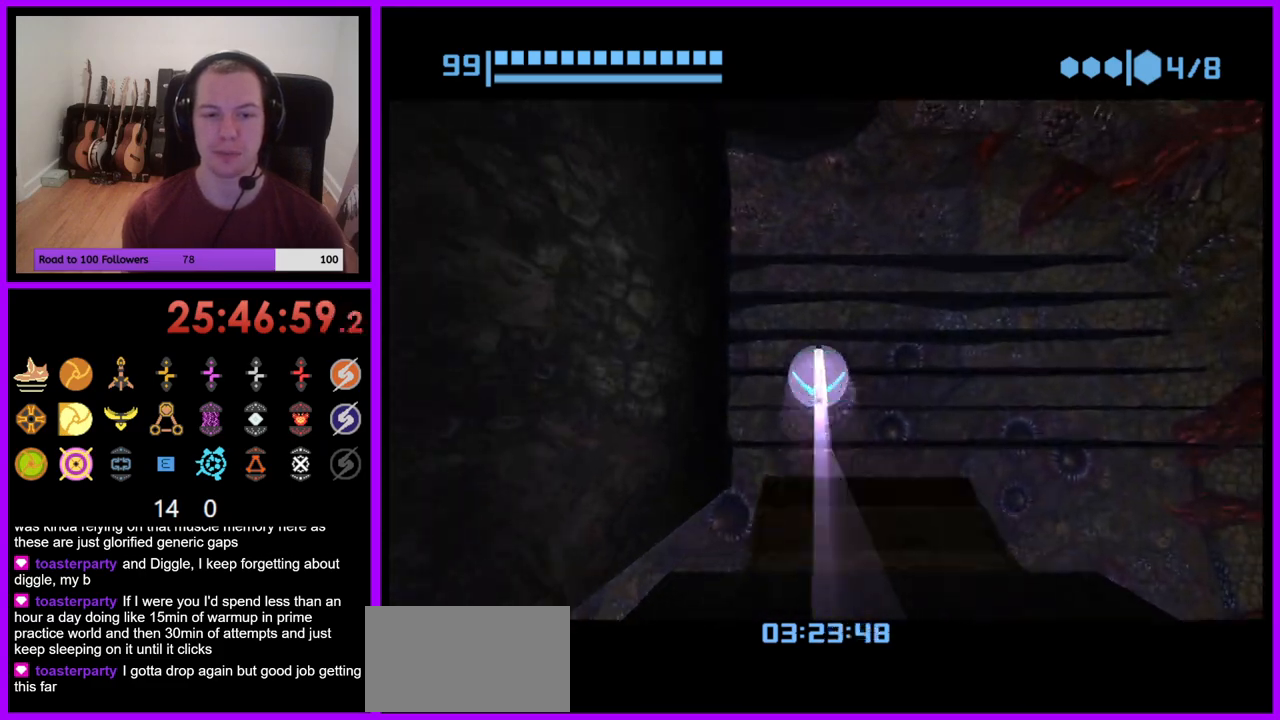
{"buttons": [], "left_stick": "up", "right_stick": "center", "events": [[183, "left_stick", "up"]]}
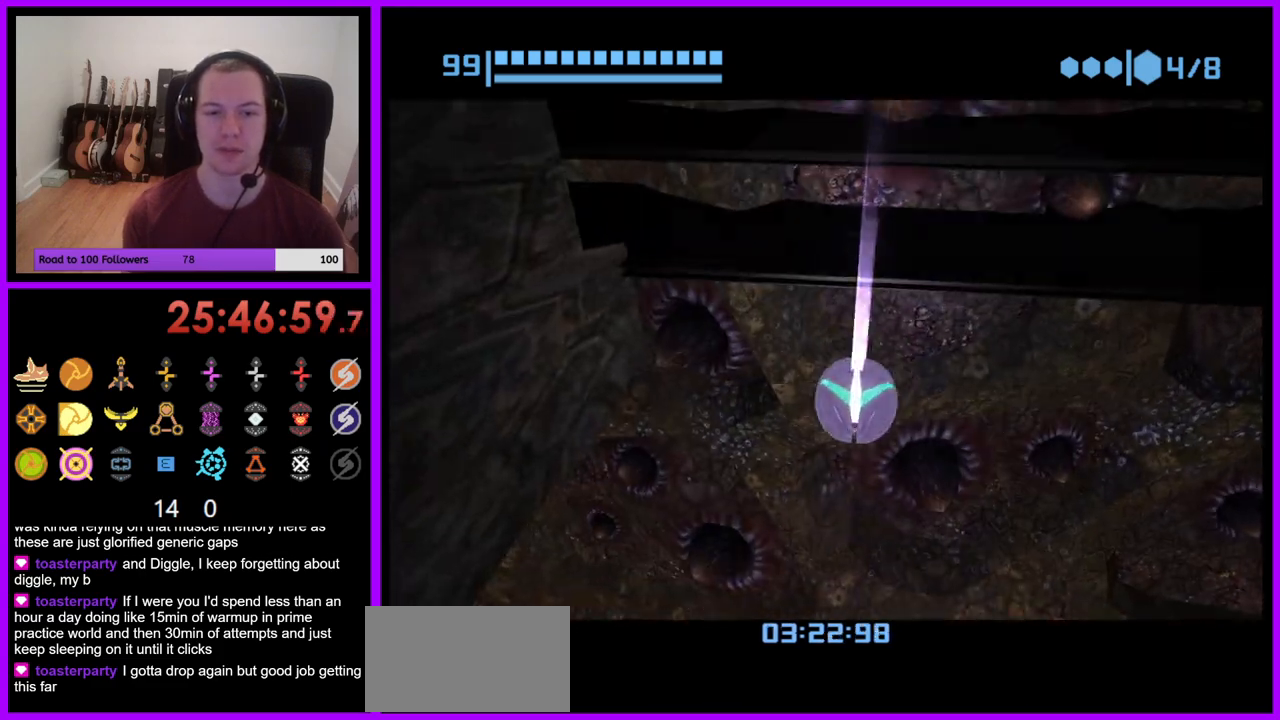
{"buttons": [], "left_stick": "right", "right_stick": "center", "events": [[350, "left_stick", "center"], [450, "left_stick", "right"]]}
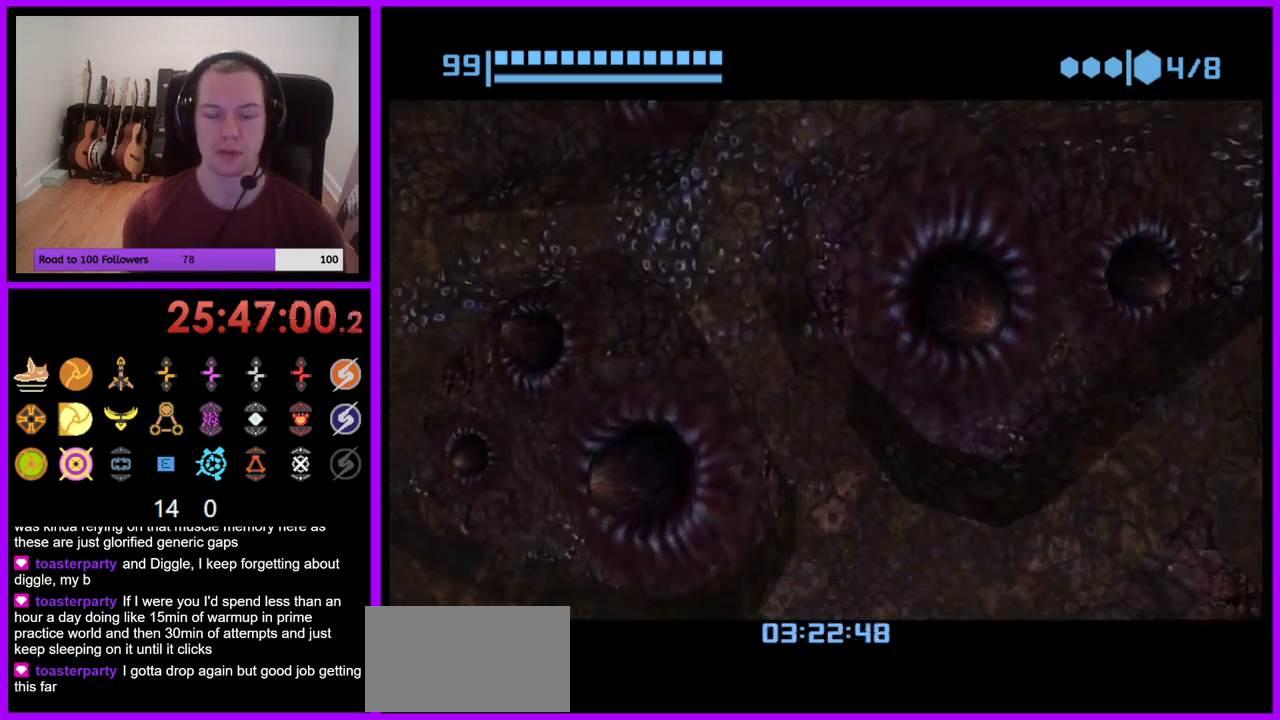
{"buttons": [], "left_stick": "up-right", "right_stick": "center", "events": [[50, "B", "down"], [67, "left_stick", "down-right"], [450, "B", "up"], [500, "left_stick", "up-right"]]}
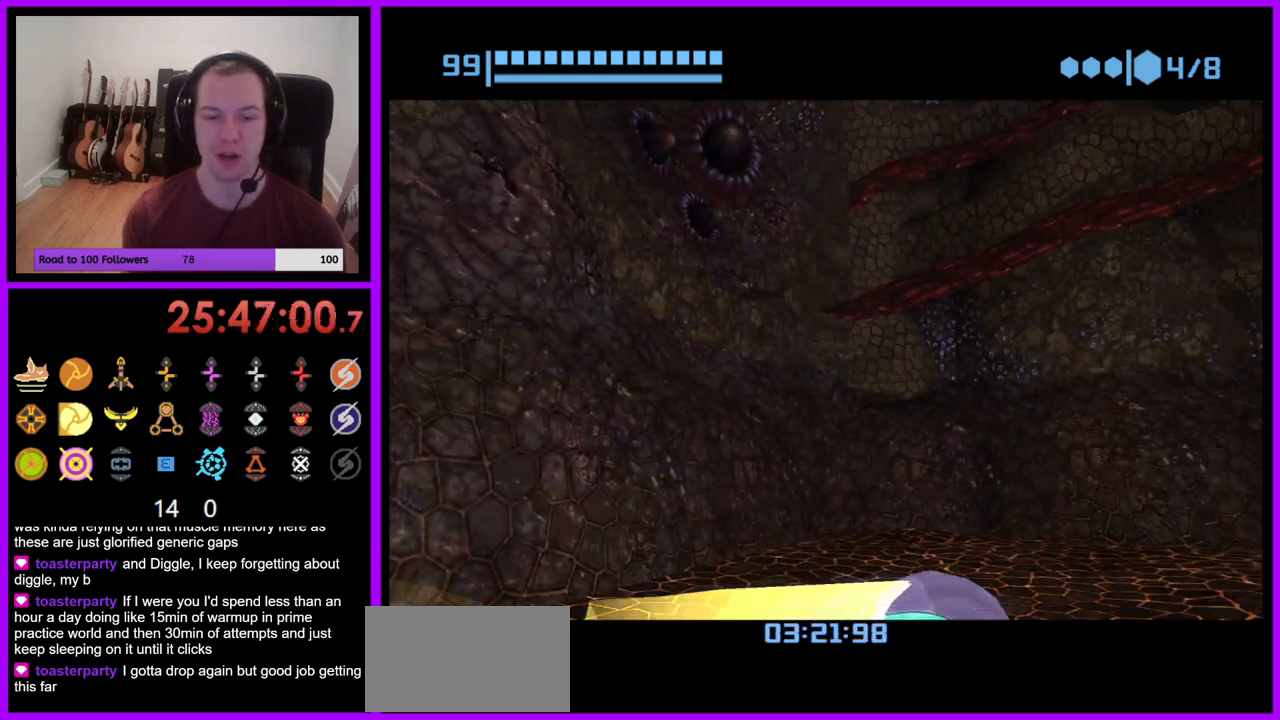
{"buttons": ["B"], "left_stick": "up-right", "right_stick": "center", "events": [[100, "B", "down"], [183, "left_stick", "up"], [400, "left_stick", "up-right"]]}
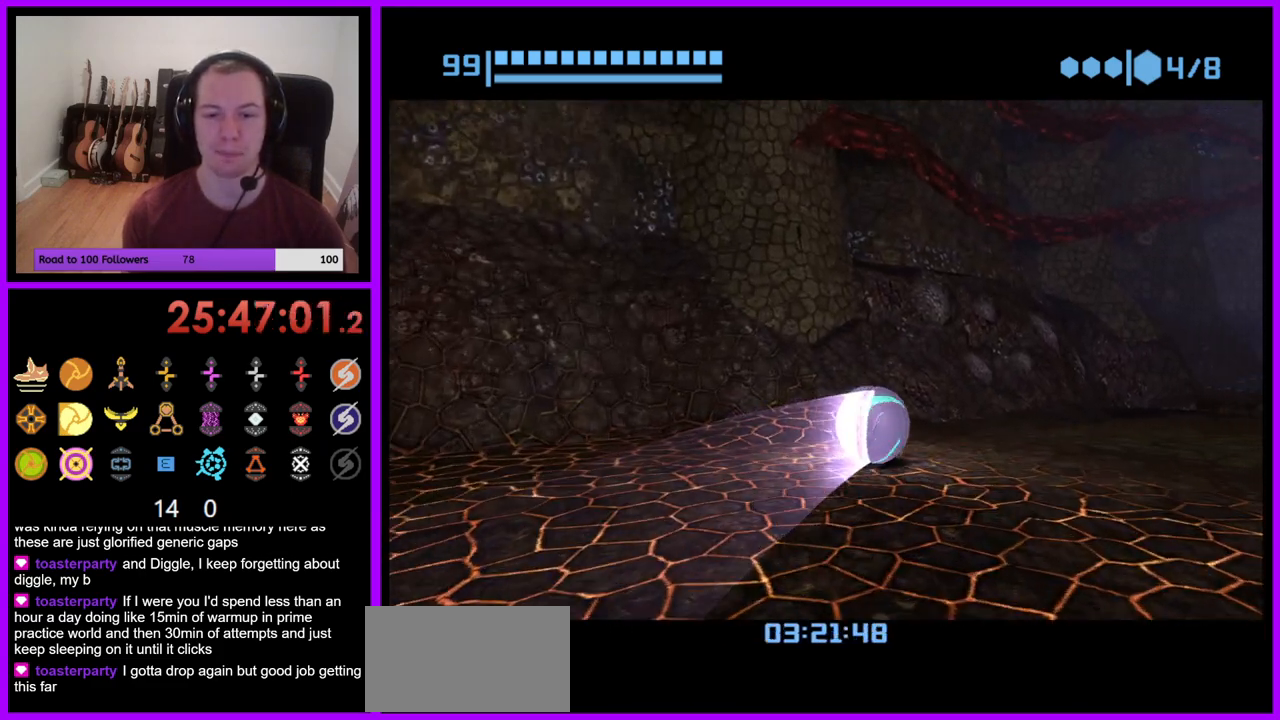
{"buttons": ["B"], "left_stick": "up", "right_stick": "center", "events": [[183, "B", "up"], [267, "B", "down"], [417, "left_stick", "up"]]}
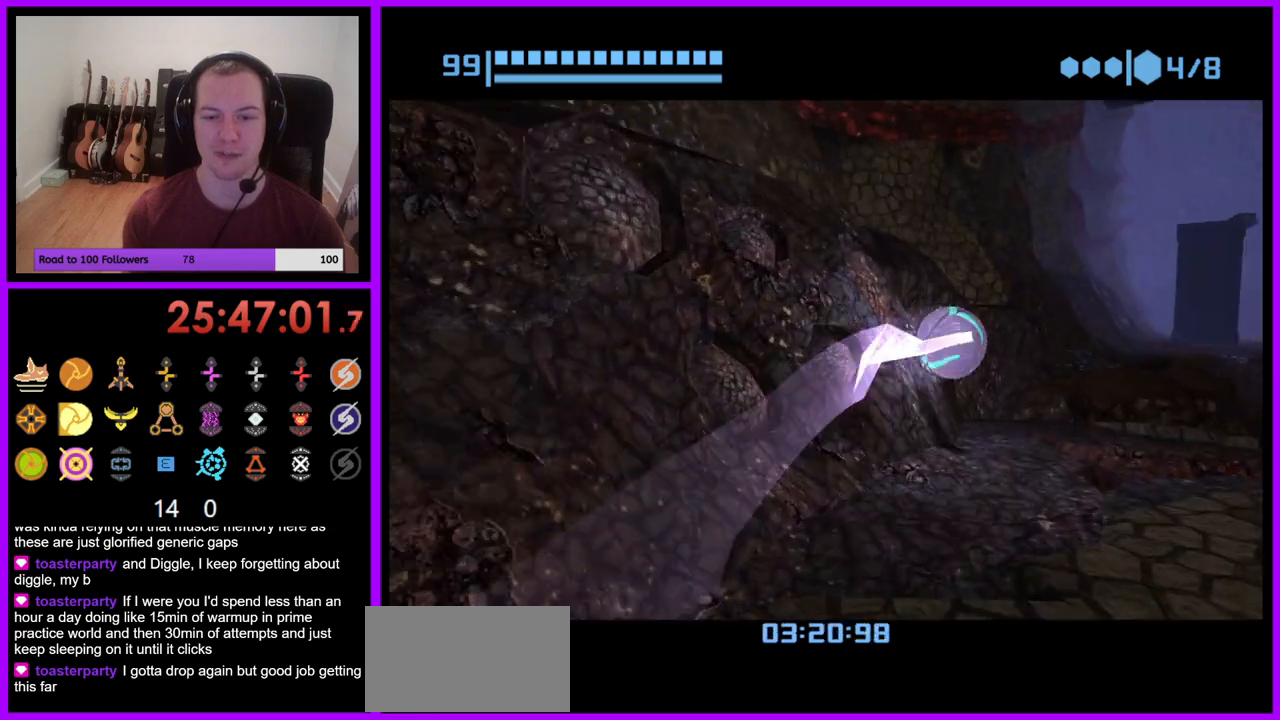
{"buttons": ["B"], "left_stick": "up-left", "right_stick": "center", "events": [[417, "left_stick", "up-left"]]}
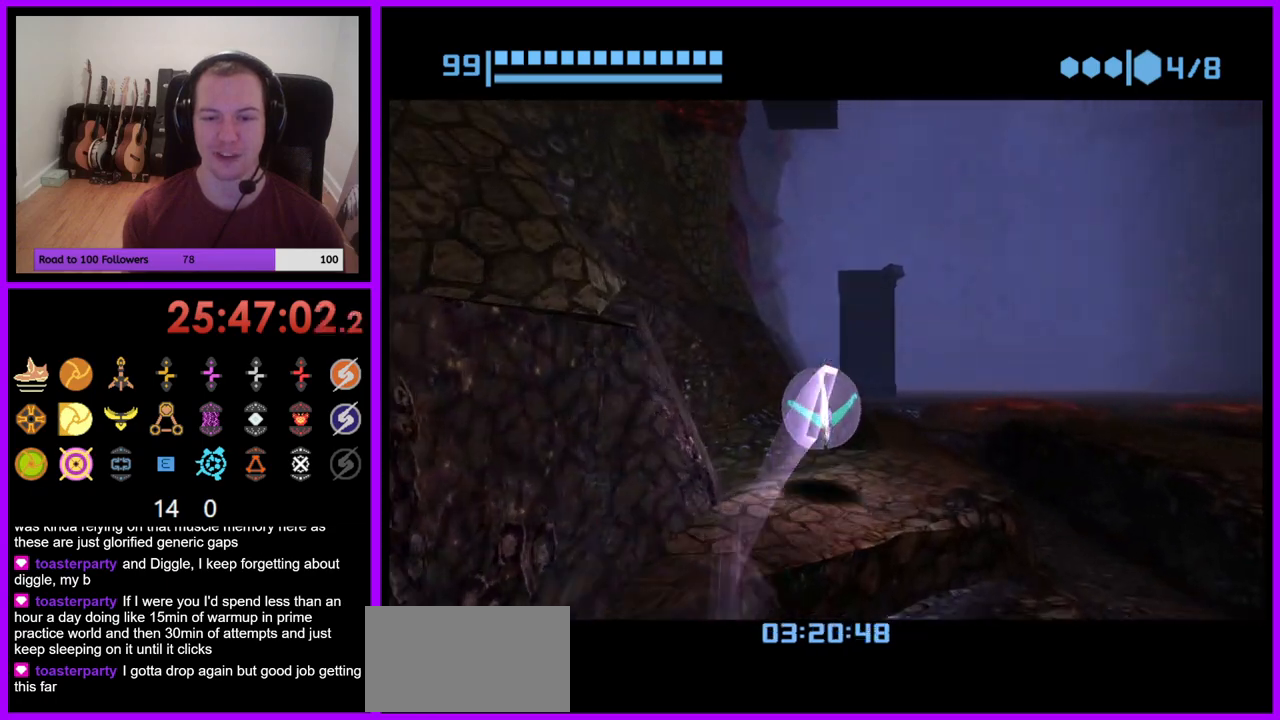
{"buttons": ["B"], "left_stick": "up", "right_stick": "center", "events": [[50, "left_stick", "up"], [117, "B", "up"], [217, "B", "down"]]}
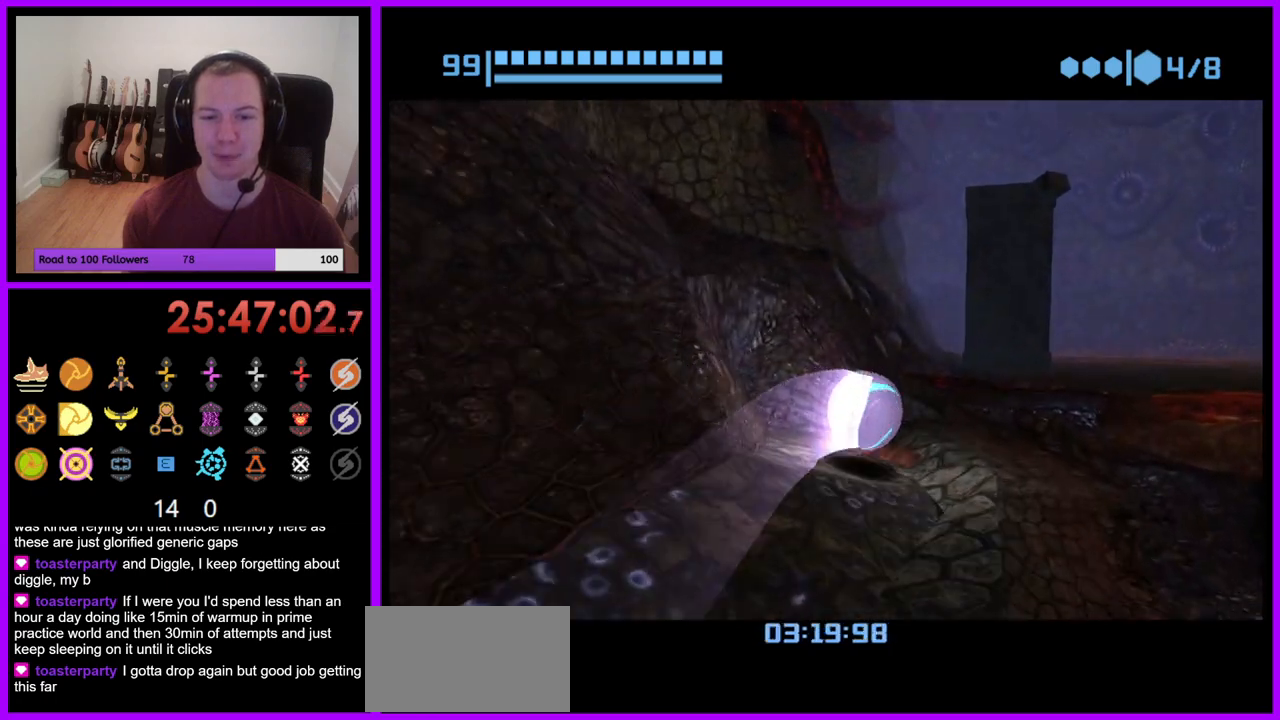
{"buttons": [], "left_stick": "up-left", "right_stick": "center", "events": [[400, "B", "up"], [450, "left_stick", "up-left"]]}
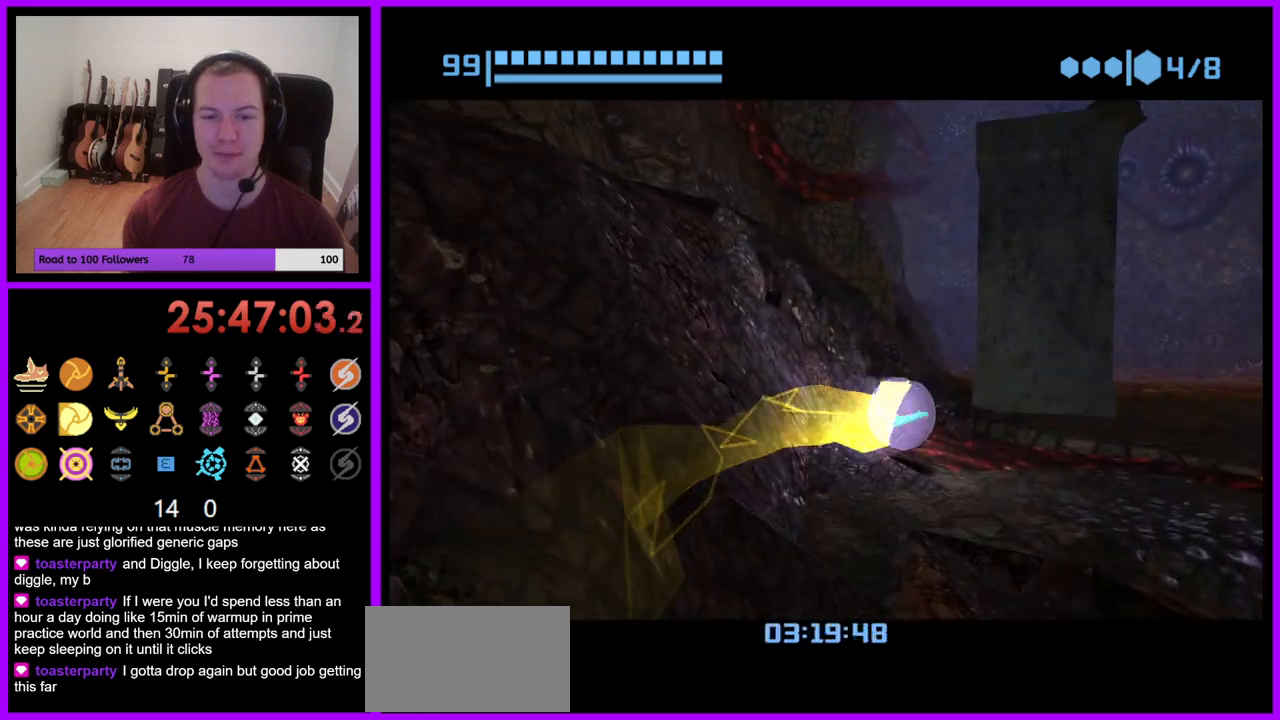
{"buttons": [], "left_stick": "up-right", "right_stick": "center", "events": [[100, "X", "down"], [167, "left_stick", "up"], [183, "X", "up"], [317, "left_stick", "center"], [500, "left_stick", "up-right"]]}
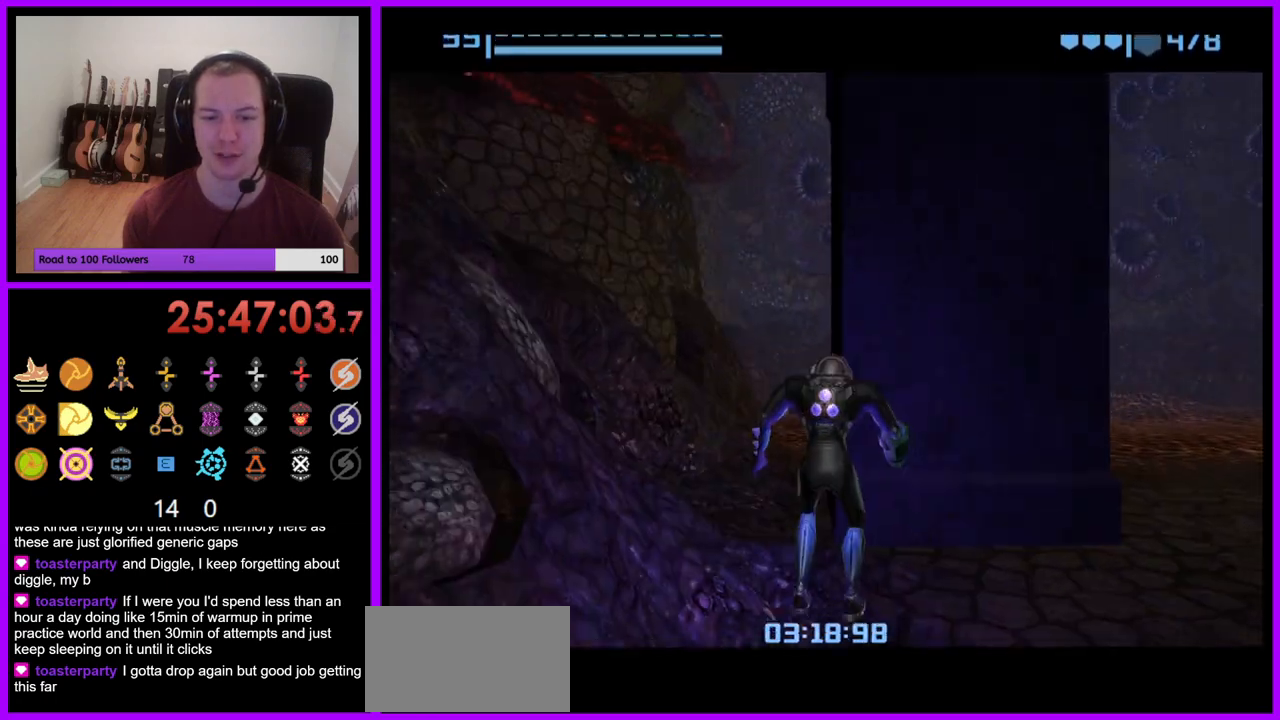
{"buttons": [], "left_stick": "right", "right_stick": "center", "events": [[317, "left_stick", "right"]]}
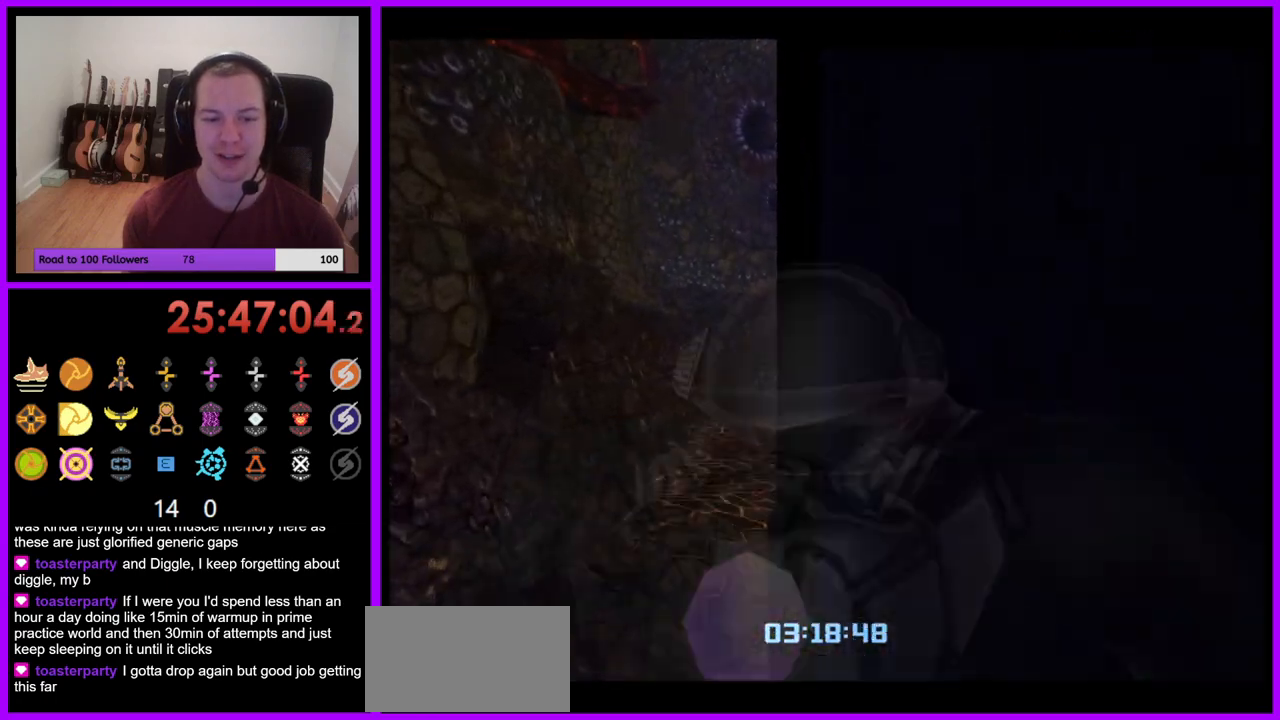
{"buttons": [], "left_stick": "center", "right_stick": "center", "events": [[500, "left_stick", "center"]]}
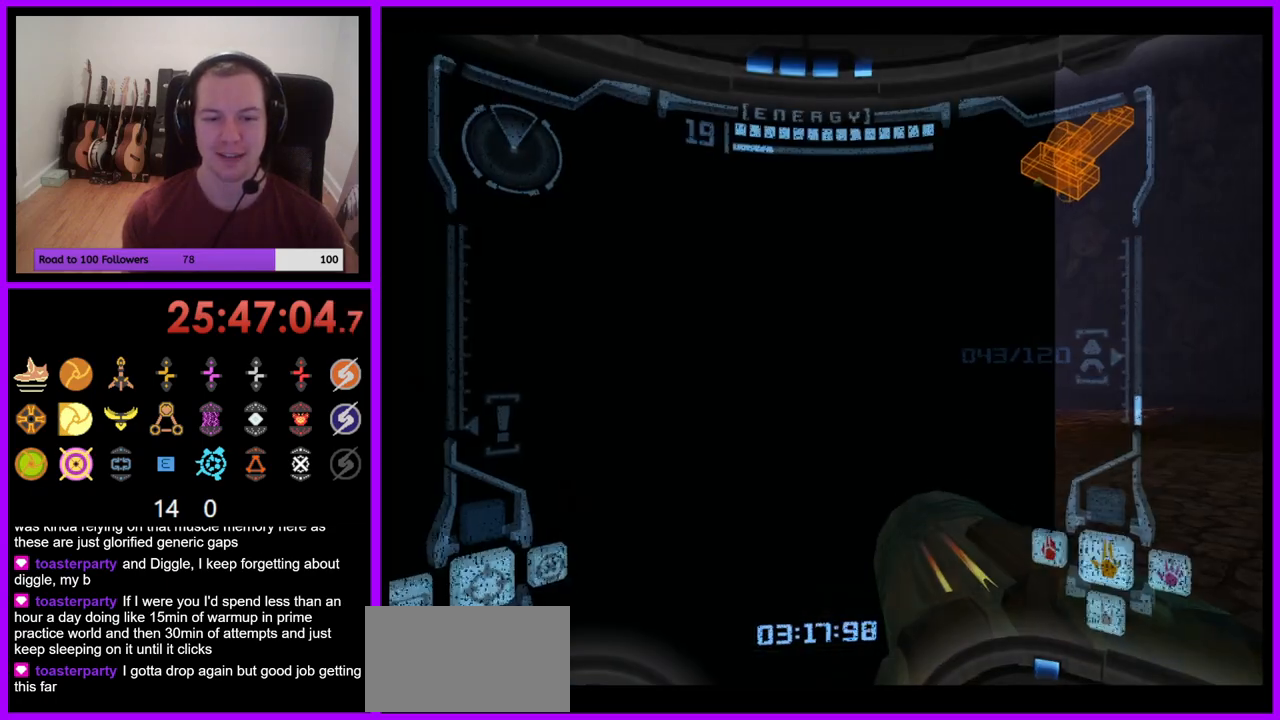
{"buttons": ["L1"], "left_stick": "down-left", "right_stick": "center", "events": [[100, "L1", "down"], [200, "left_stick", "down-left"], [317, "B", "down"], [417, "B", "up"]]}